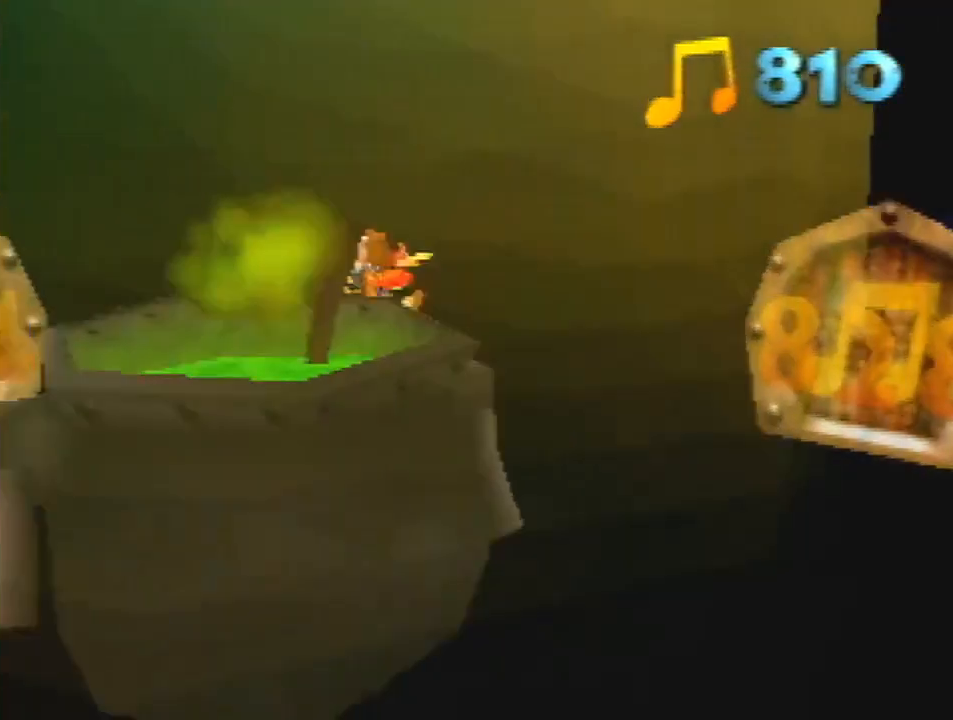
Gameplay with a controller (Nintendo layout); each line is a JSON object with the inputs held at the frame after it. "events" lists button and stick changes between this image and that frame as [ms after this image, input, new state], when the widget could be followed in between. Not read: L3 R3.
{"buttons": [], "left_stick": "up-right", "events": [[33, "Z", "up"], [467, "left_stick", "up-right"]]}
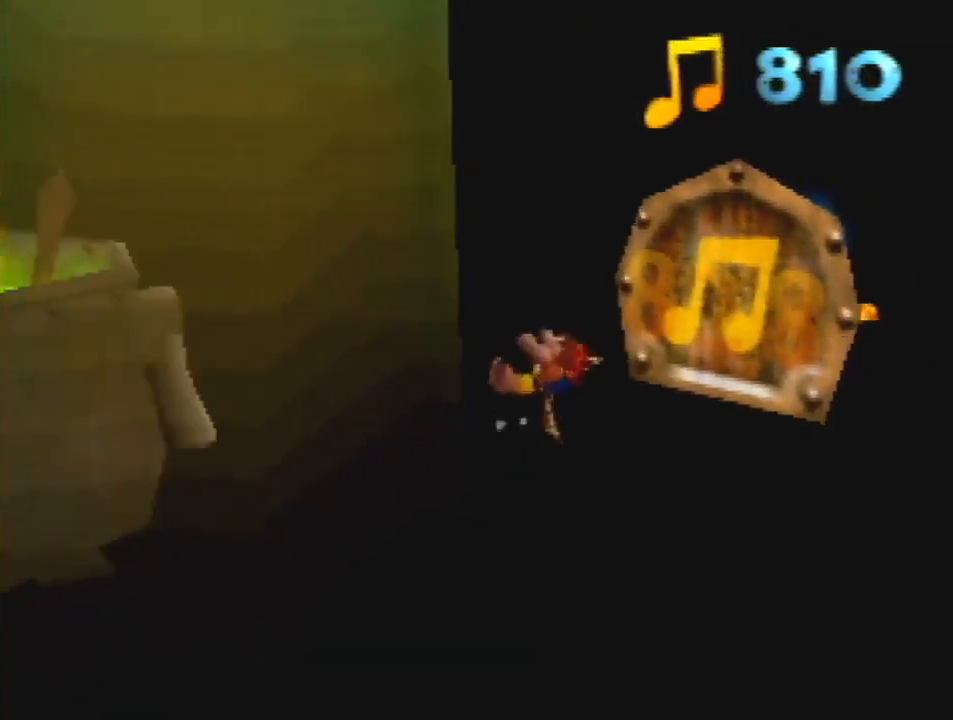
{"buttons": [], "left_stick": "up", "events": [[167, "B", "down"], [300, "B", "up"], [333, "left_stick", "up"]]}
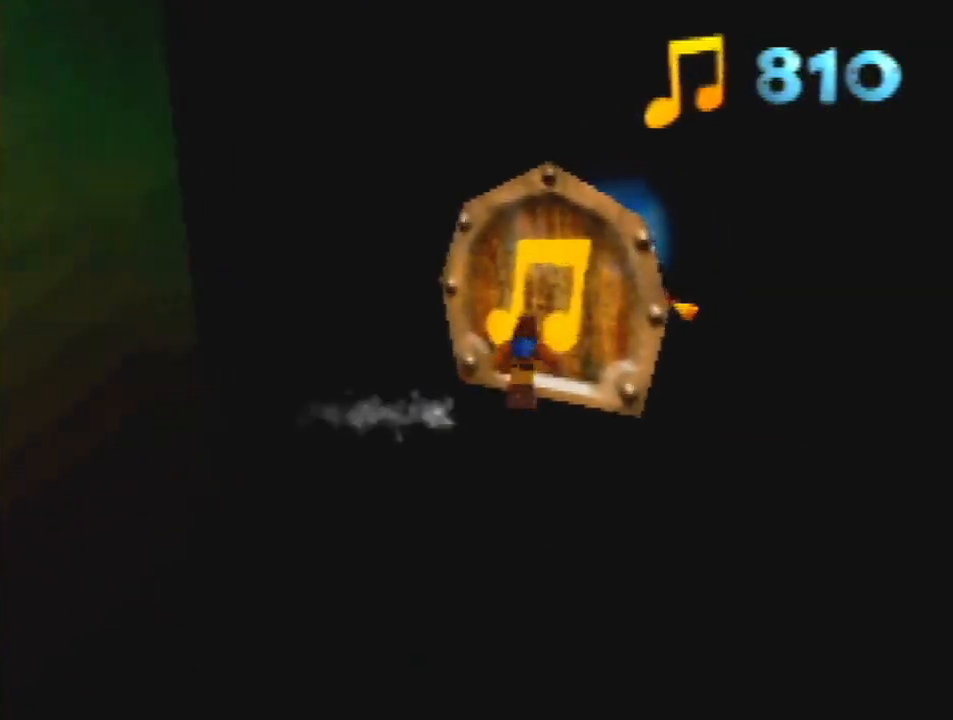
{"buttons": [], "left_stick": "down-left", "events": [[67, "left_stick", "up-right"], [167, "A", "down"], [200, "B", "down"], [267, "A", "up"], [300, "B", "up"], [500, "left_stick", "down-left"]]}
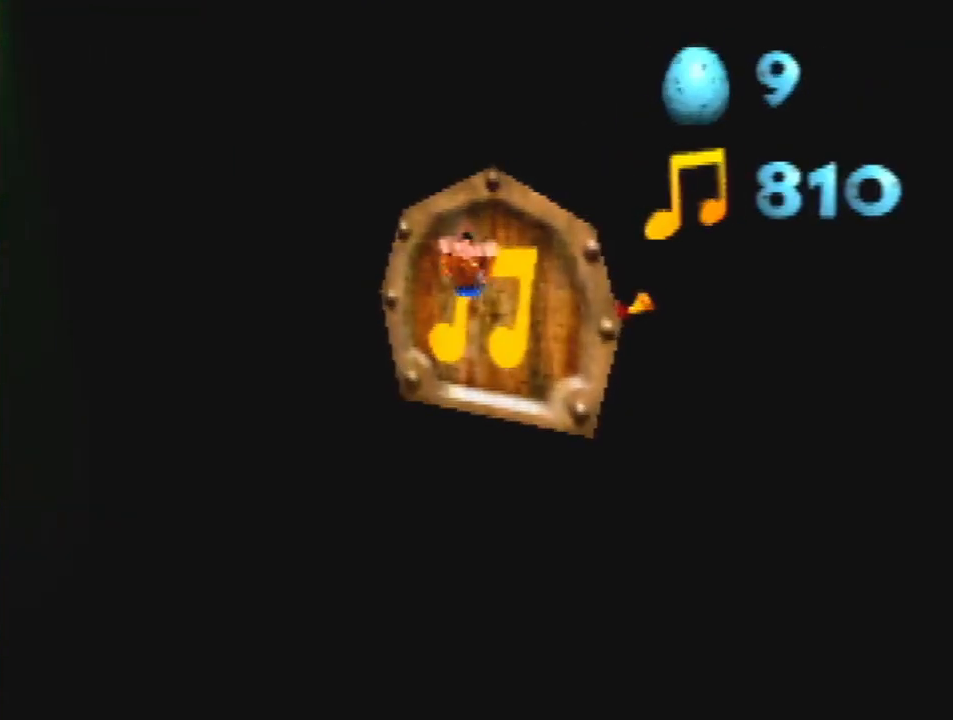
{"buttons": [], "left_stick": "down-left", "events": []}
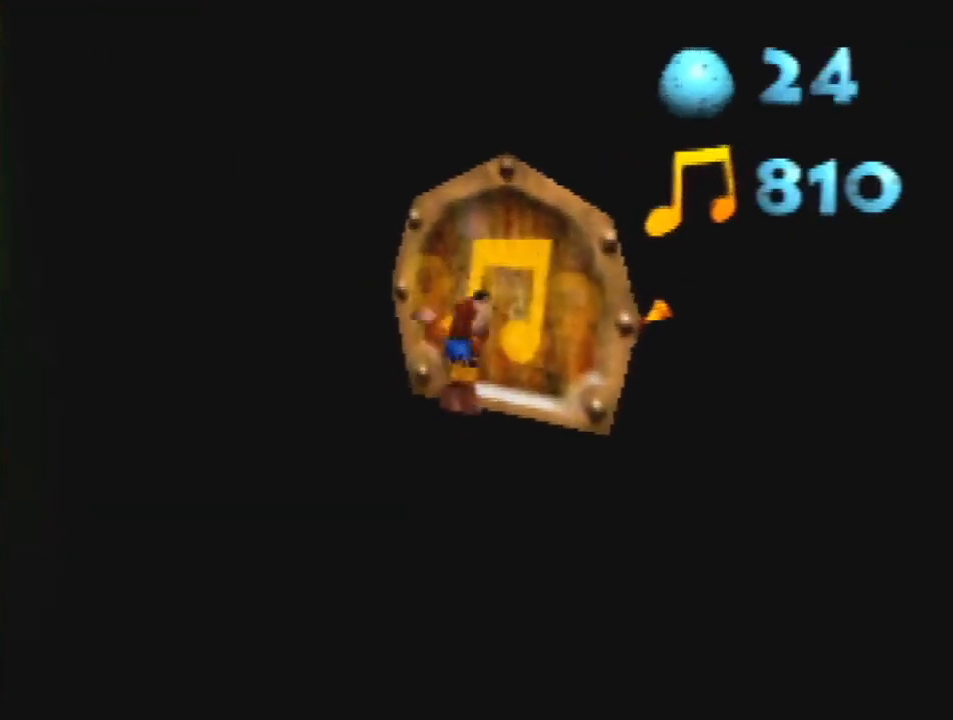
{"buttons": ["Z"], "left_stick": "down", "events": [[200, "Z", "down"], [233, "C_LEFT", "down"], [333, "C_LEFT", "up"], [333, "left_stick", "center"], [467, "left_stick", "down"]]}
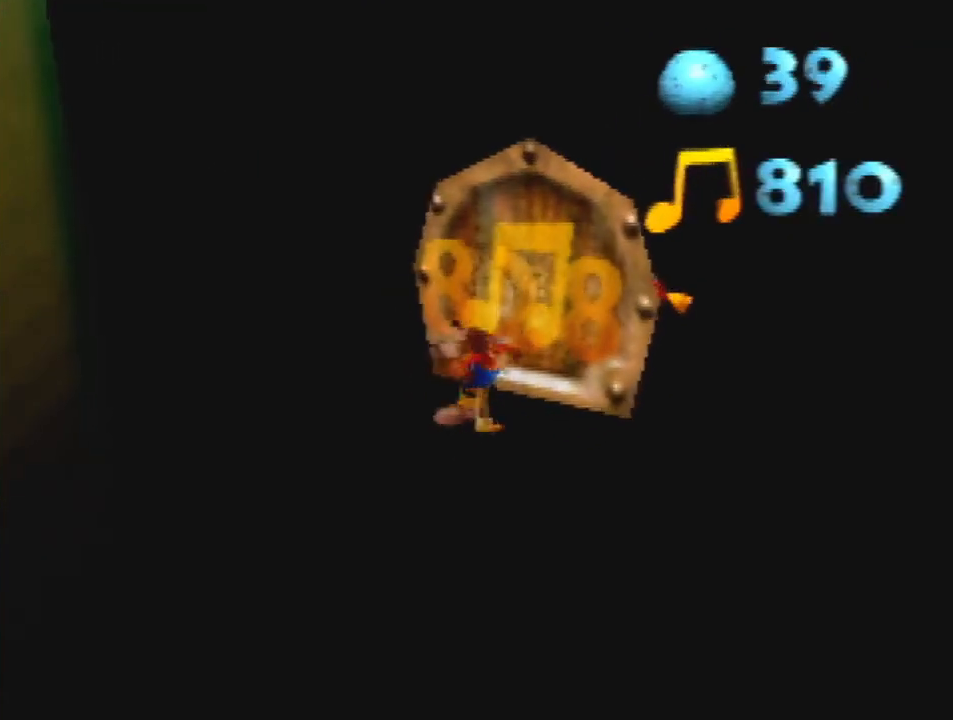
{"buttons": ["Z"], "left_stick": "down", "events": []}
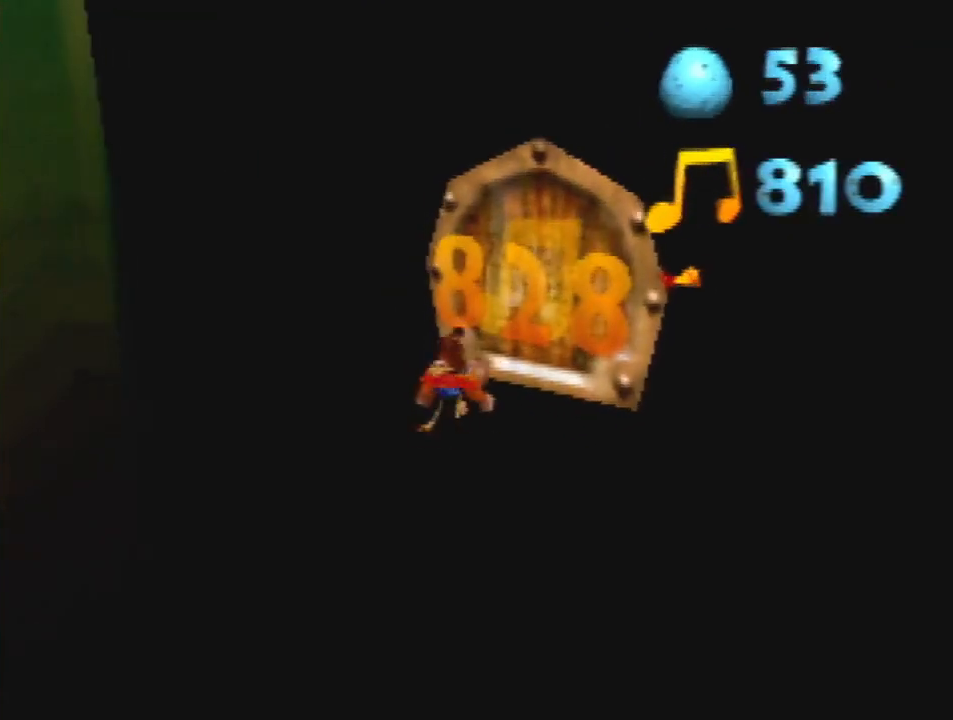
{"buttons": ["A", "Z"], "left_stick": "down-left", "events": [[133, "A", "down"], [133, "left_stick", "down-left"]]}
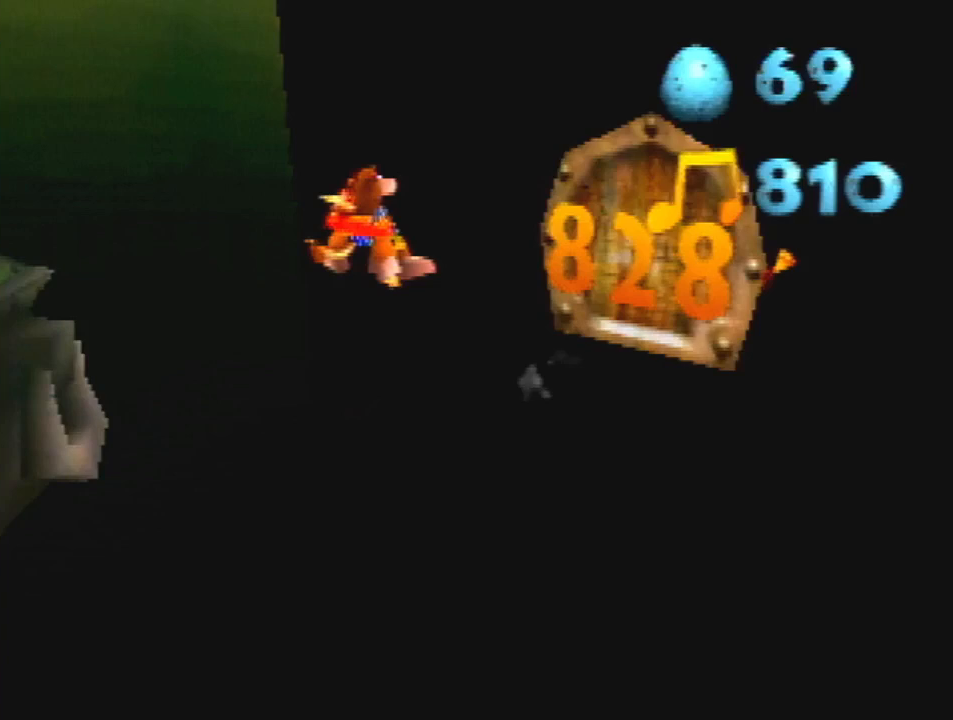
{"buttons": ["A", "B"], "left_stick": "down-left", "events": [[267, "Z", "up"], [333, "B", "down"]]}
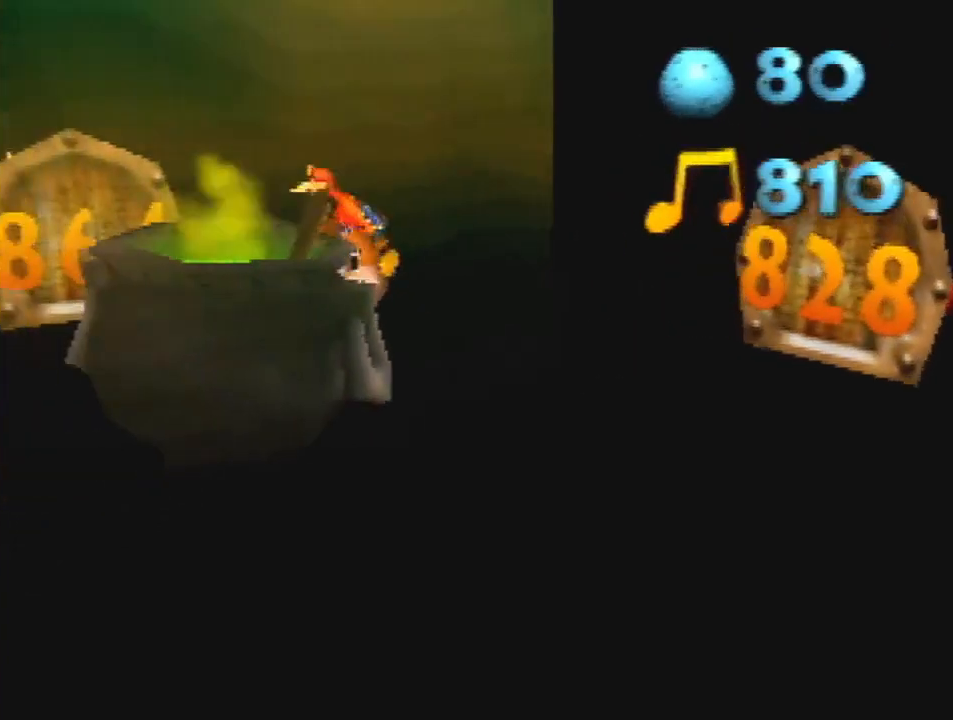
{"buttons": [], "left_stick": "down", "events": [[33, "B", "up"], [33, "left_stick", "up-left"], [67, "A", "up"], [467, "left_stick", "down"]]}
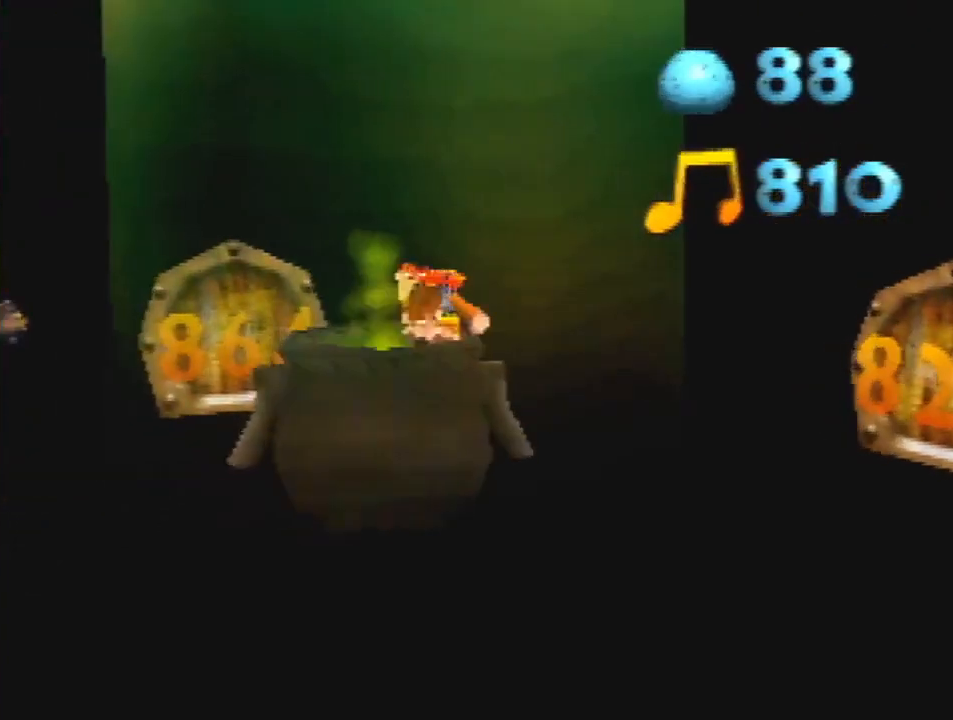
{"buttons": [], "left_stick": "left", "events": [[100, "left_stick", "down-left"], [300, "left_stick", "left"]]}
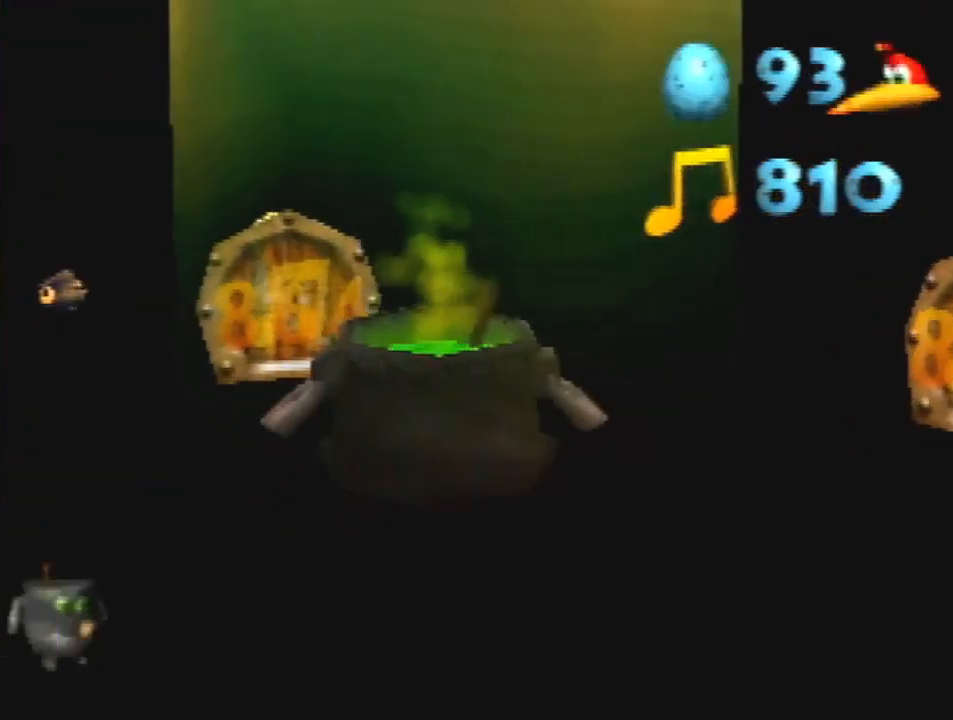
{"buttons": ["L1", "R1"], "left_stick": "center", "events": [[33, "left_stick", "center"], [233, "L1", "down"], [233, "R1", "down"], [400, "B", "down"], [467, "B", "up"]]}
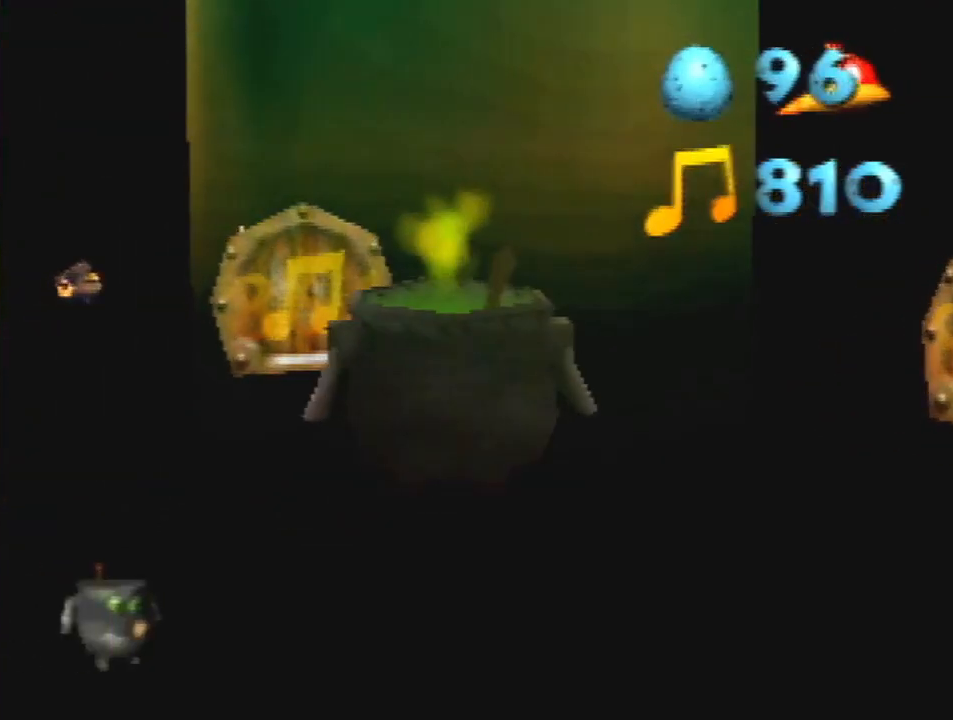
{"buttons": [], "left_stick": "center", "events": [[33, "B", "down"], [100, "B", "up"], [200, "B", "down"], [267, "L1", "up"], [300, "B", "up"], [467, "R1", "up"]]}
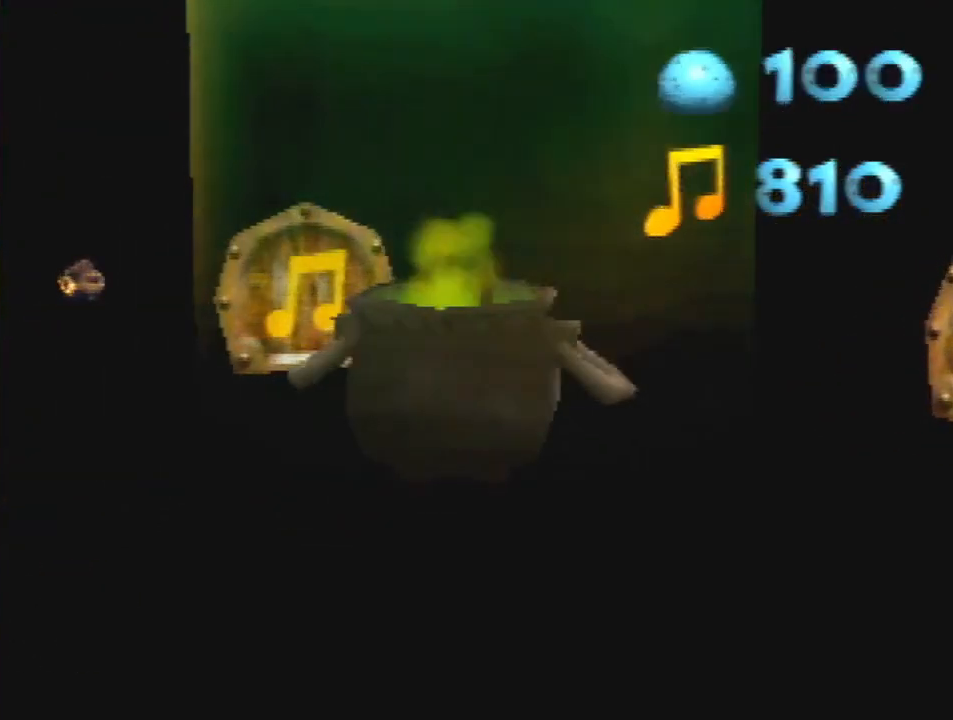
{"buttons": [], "left_stick": "center", "events": [[67, "Z", "down"], [233, "Z", "up"]]}
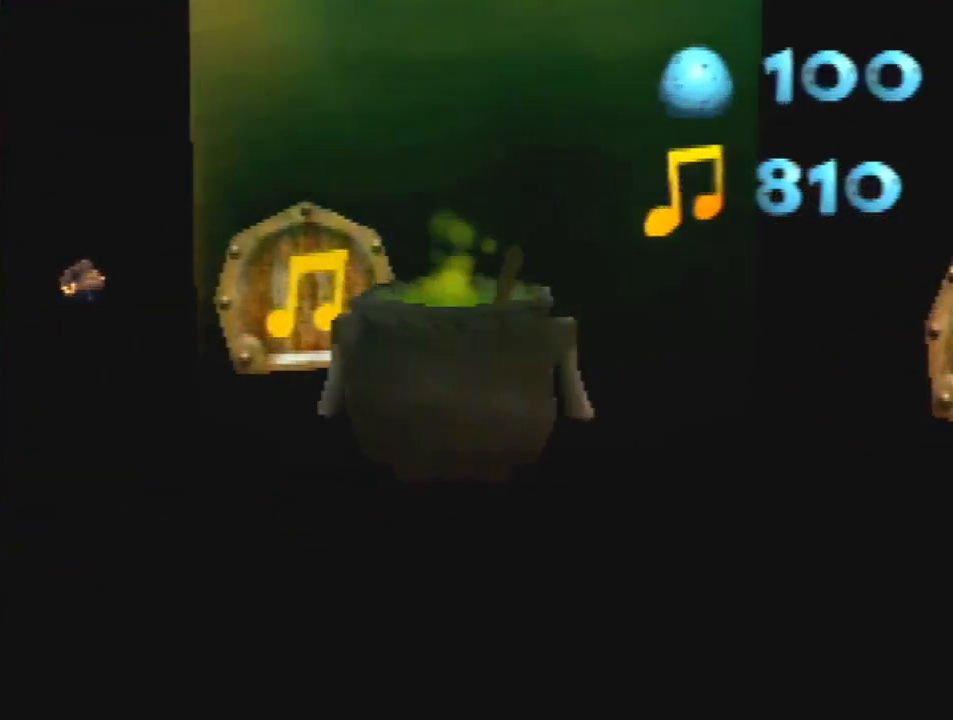
{"buttons": [], "left_stick": "center", "events": []}
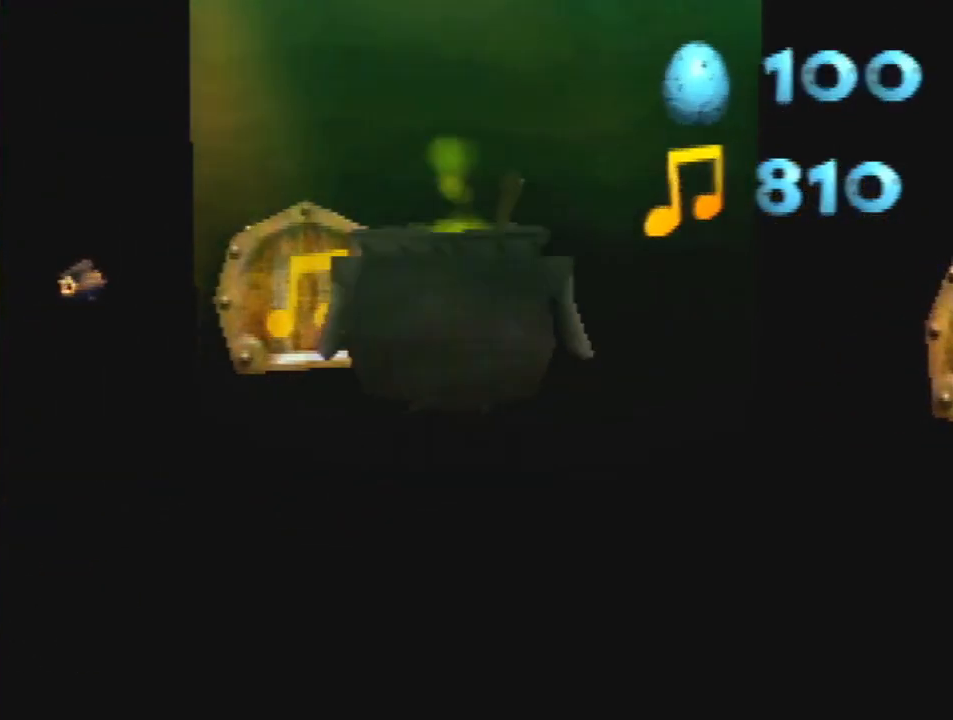
{"buttons": [], "left_stick": "center", "events": []}
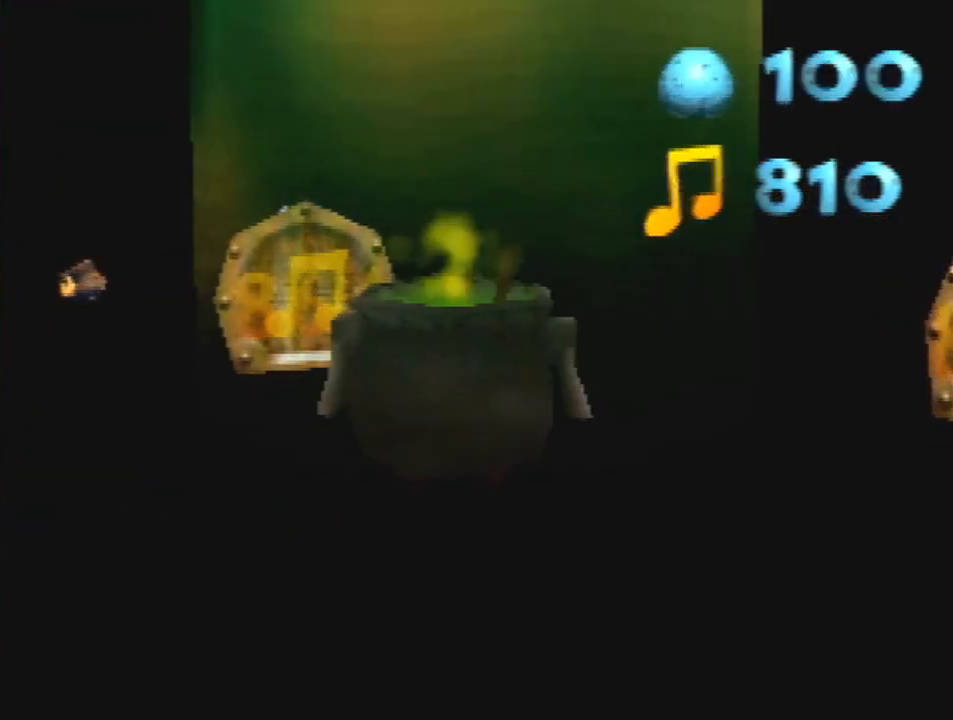
{"buttons": ["Z"], "left_stick": "center", "events": [[467, "Z", "down"]]}
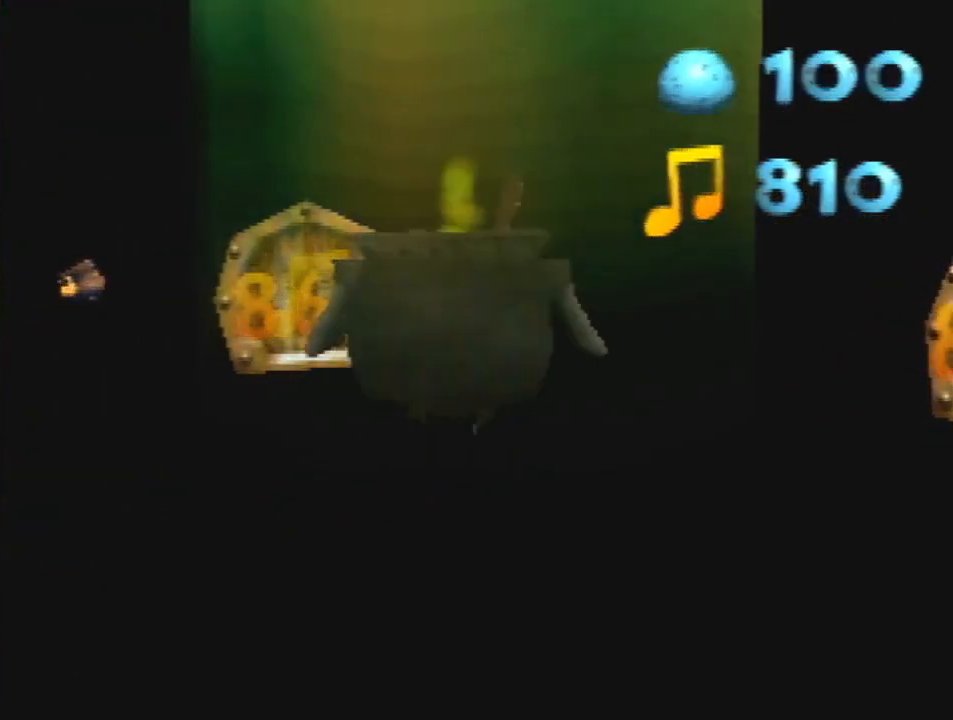
{"buttons": [], "left_stick": "center", "events": [[133, "Z", "up"], [300, "Z", "down"], [467, "Z", "up"]]}
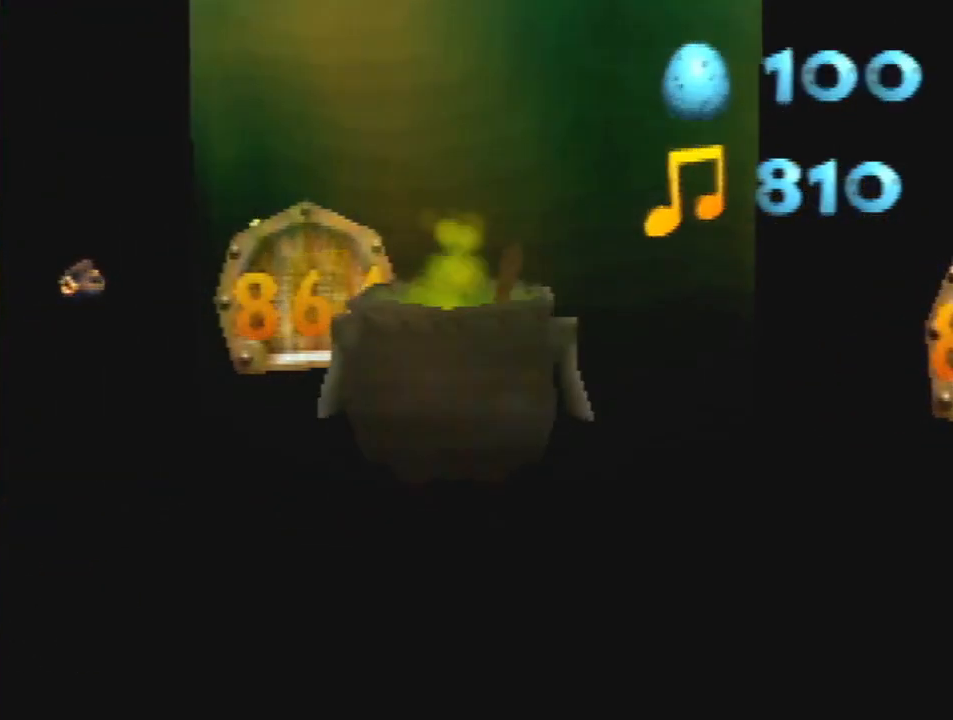
{"buttons": [], "left_stick": "center", "events": [[267, "Z", "down"], [367, "Z", "up"]]}
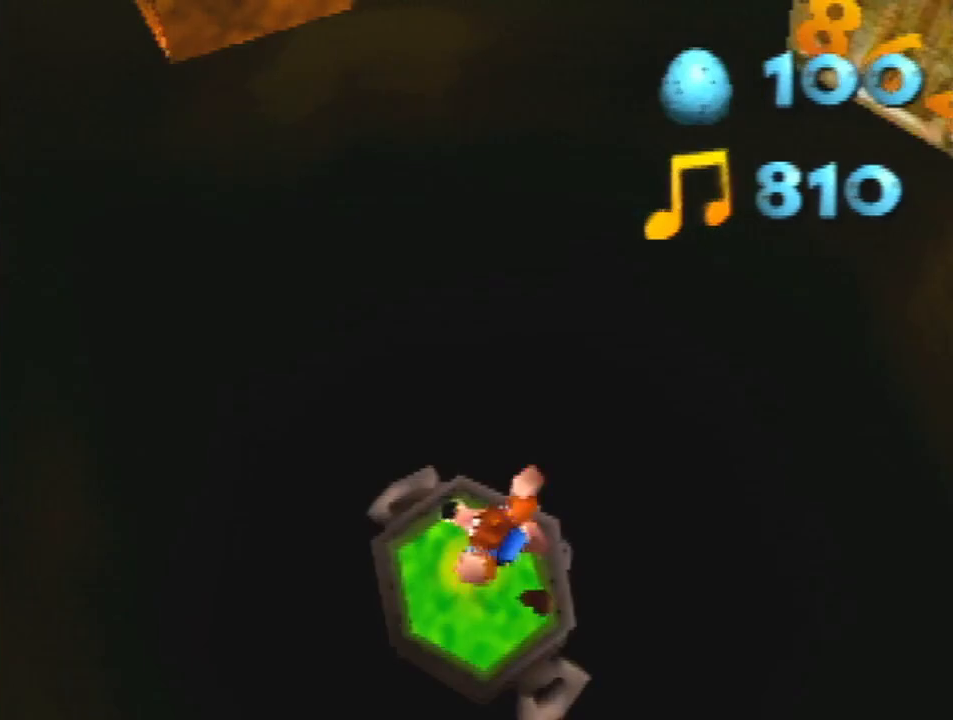
{"buttons": ["Z"], "left_stick": "center", "events": [[33, "Z", "down"], [133, "Z", "up"], [233, "Z", "down"], [333, "Z", "up"], [467, "Z", "down"]]}
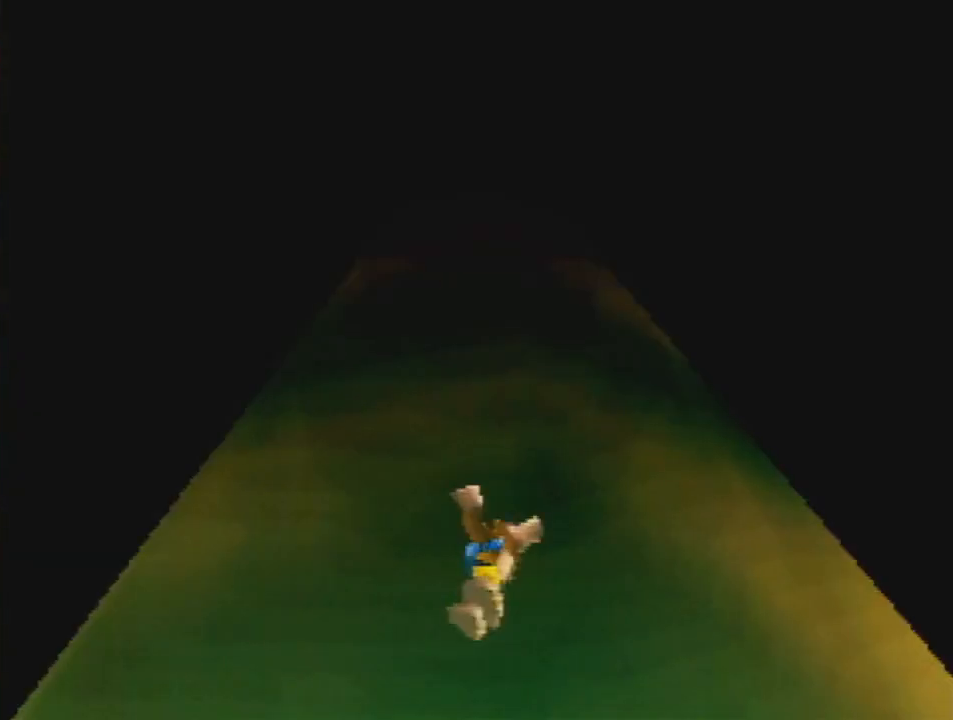
{"buttons": ["Z"], "left_stick": "center", "events": [[67, "Z", "up"], [167, "Z", "down"], [267, "Z", "up"], [433, "Z", "down"]]}
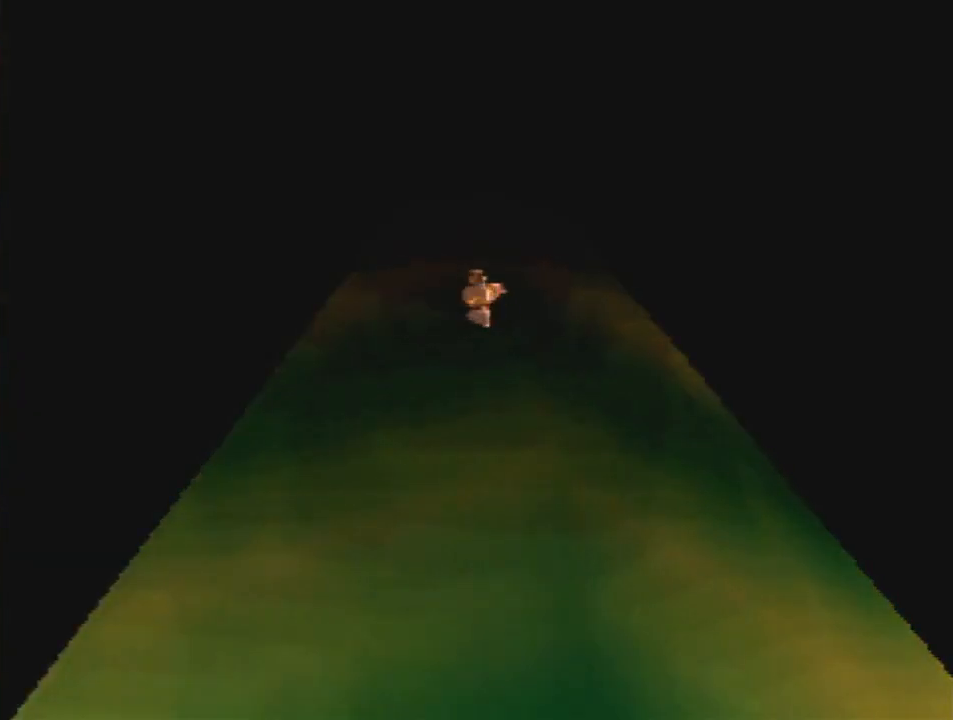
{"buttons": [], "left_stick": "center", "events": [[100, "Z", "up"], [233, "Z", "down"], [400, "Z", "up"]]}
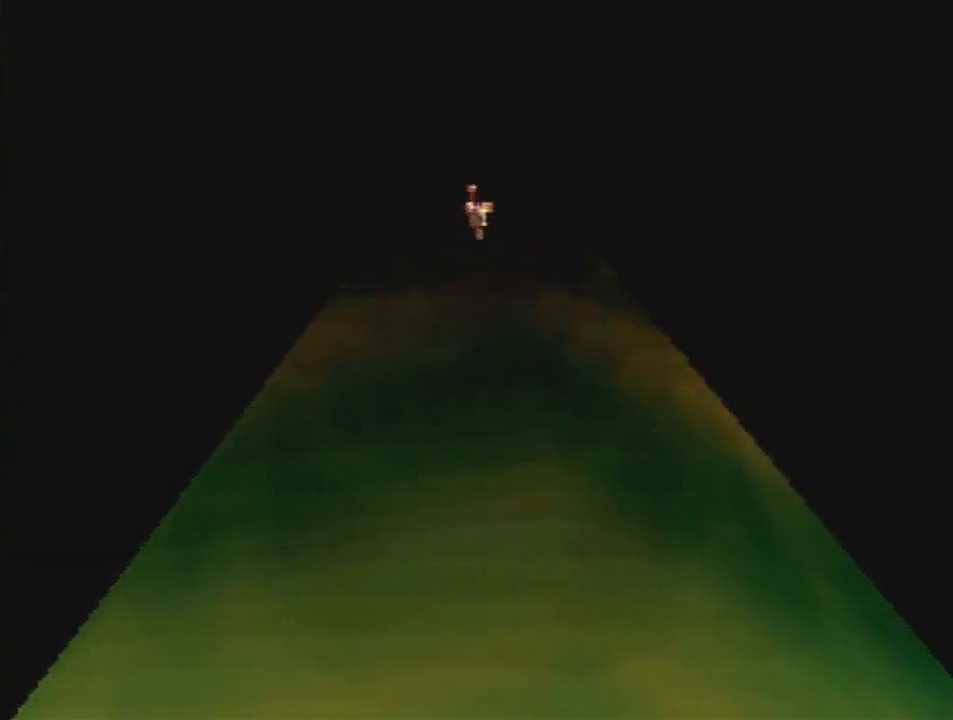
{"buttons": ["Z"], "left_stick": "center", "events": [[467, "Z", "down"]]}
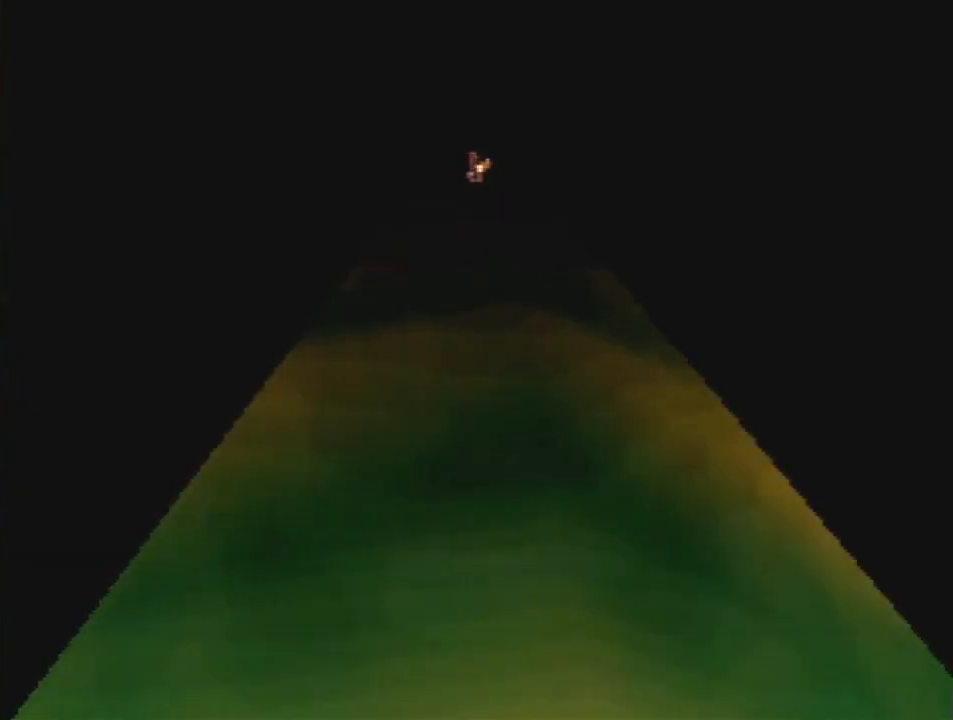
{"buttons": [], "left_stick": "center", "events": [[100, "Z", "up"]]}
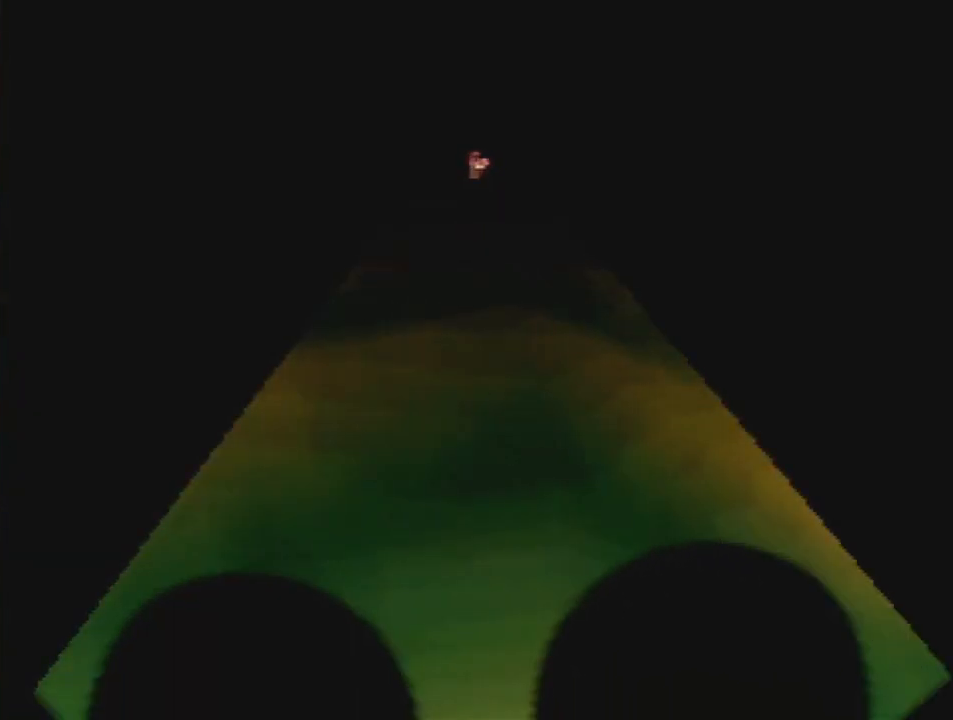
{"buttons": [], "left_stick": "center", "events": []}
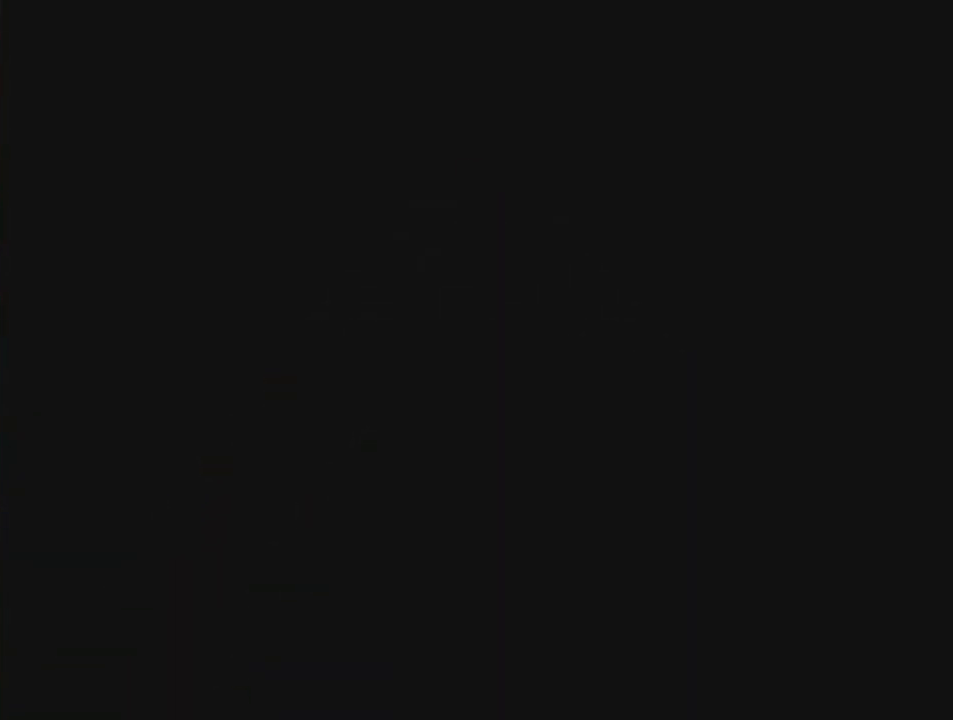
{"buttons": [], "left_stick": "center", "events": []}
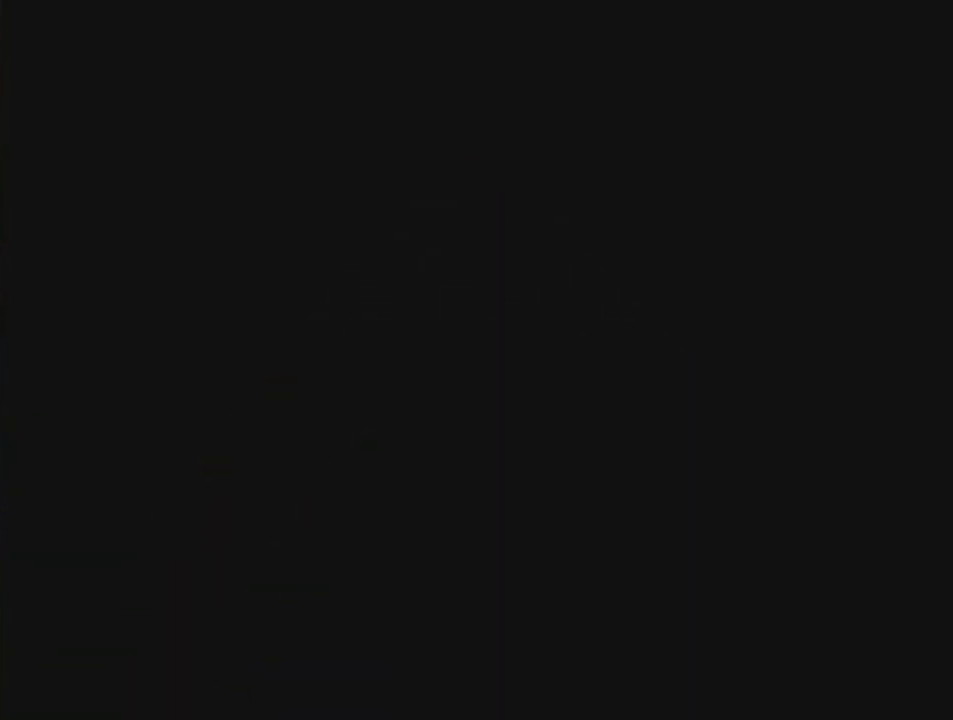
{"buttons": [], "left_stick": "center", "events": [[333, "Z", "down"], [500, "Z", "up"]]}
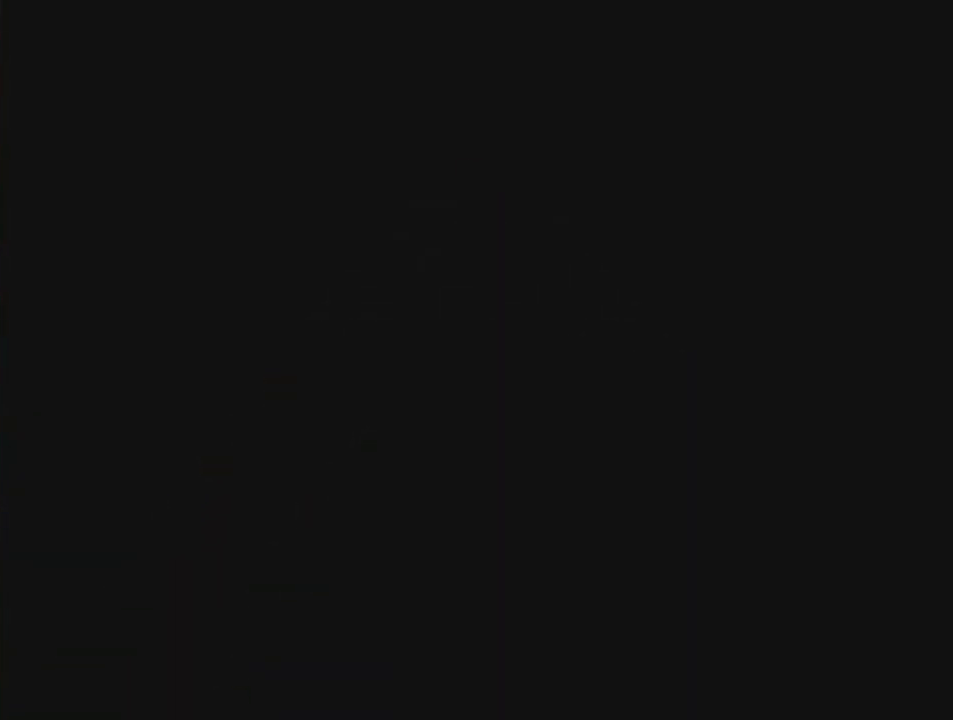
{"buttons": ["A", "B", "R1", "Z"], "left_stick": "center", "events": [[400, "B", "down"], [433, "A", "down"], [467, "R1", "down"], [500, "Z", "down"]]}
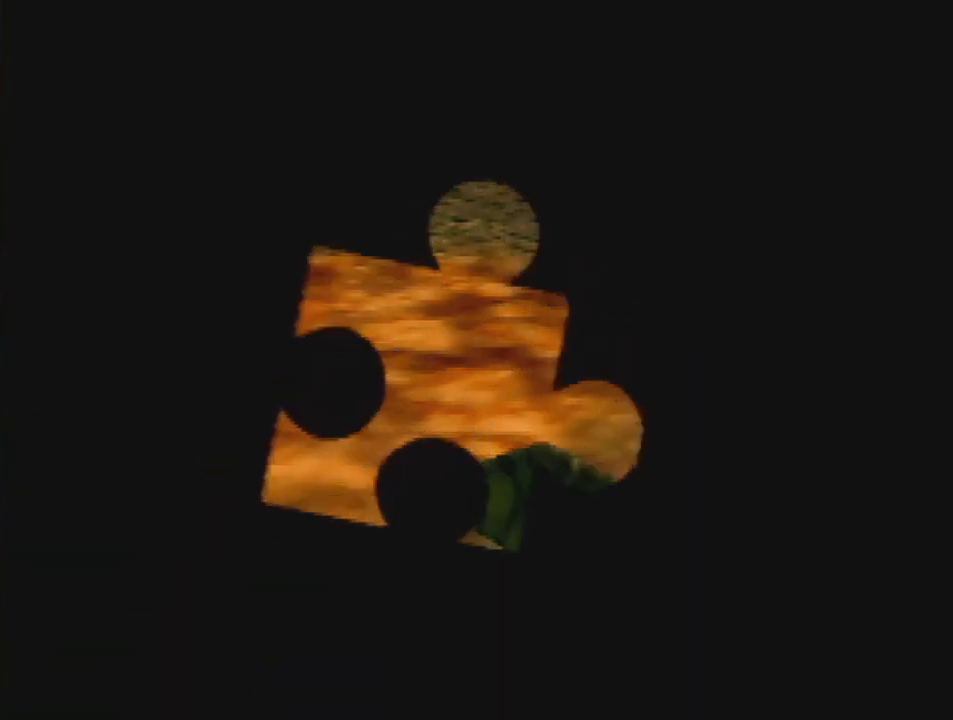
{"buttons": [], "left_stick": "center", "events": [[67, "A", "up"], [67, "B", "up"], [100, "R1", "up"], [167, "Z", "up"]]}
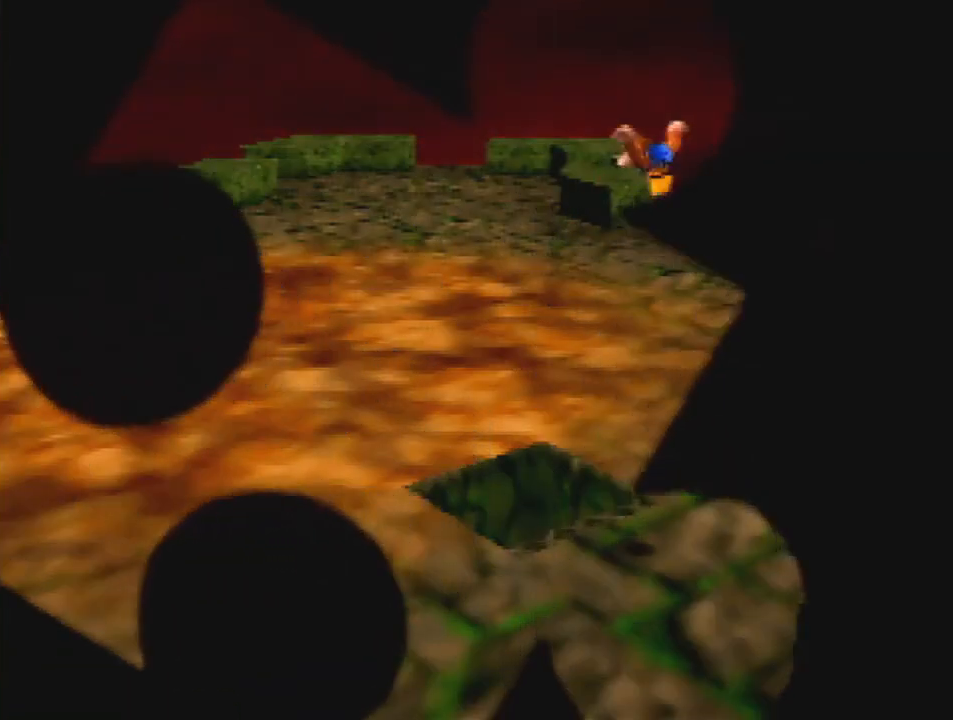
{"buttons": [], "left_stick": "center", "events": [[400, "A", "down"], [500, "A", "up"]]}
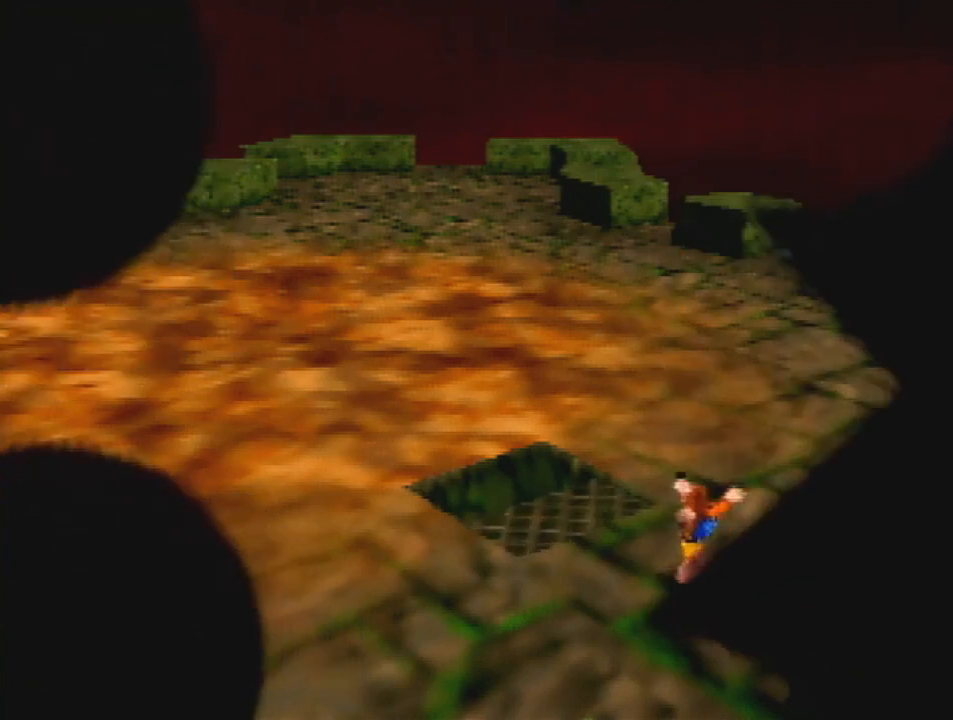
{"buttons": ["L1", "R1"], "left_stick": "center", "events": [[67, "R1", "down"], [167, "L1", "down"]]}
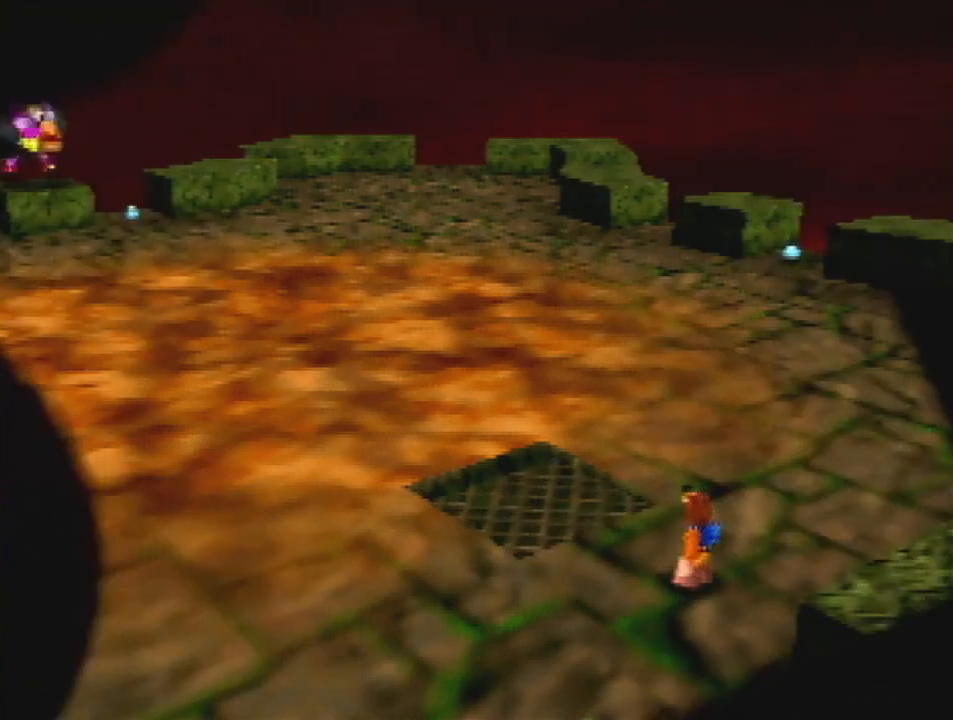
{"buttons": ["L1", "R1"], "left_stick": "center", "events": []}